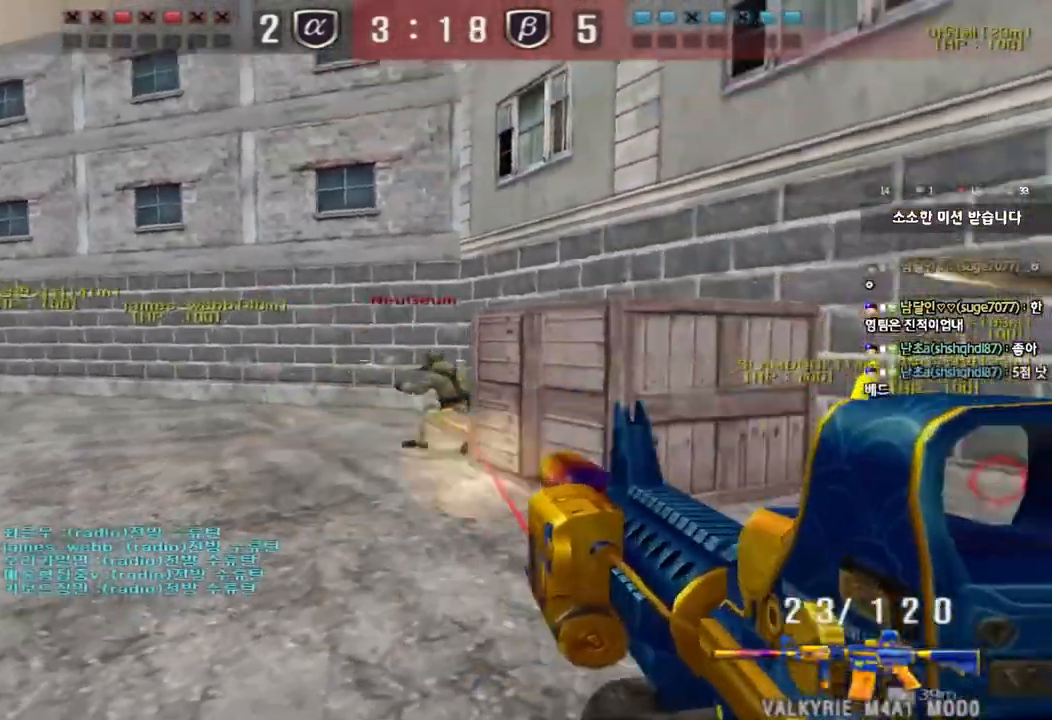
Gameplay with keyboard; each line is a JSON object with the keys held at the frame after it. "events" lists presses ("down") and releases ("up") of "a", "ctrl", "d", "e", "f", "q", "r", "s", "shift", "space", "tab" and "w" between this image and that frame as [ms after this image, input, new state], when the widget could be followed in between. No other keys are recorded. Mouse input is not recorded.
{"keys": ["a", "ctrl", "w"], "events": [[50, "ctrl", "down"], [67, "d", "up"], [67, "w", "up"], [83, "space", "down"], [133, "a", "down"], [150, "w", "down"], [167, "ctrl", "up"], [167, "space", "up"], [267, "ctrl", "down"], [383, "ctrl", "up"], [483, "ctrl", "down"]]}
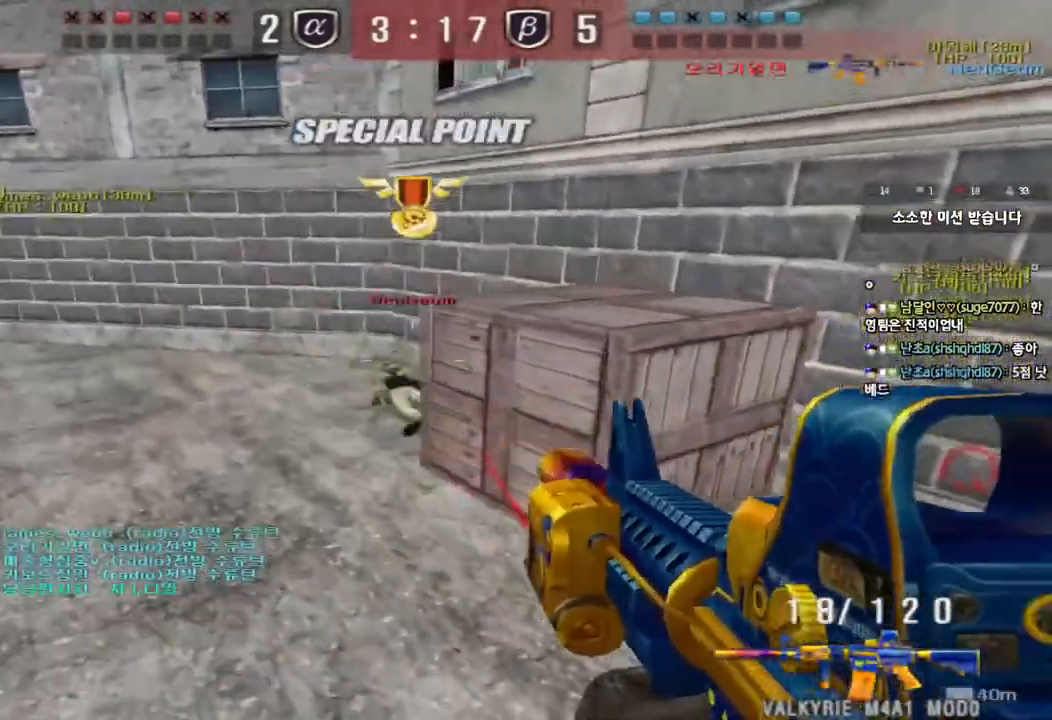
{"keys": [], "events": [[33, "ctrl", "up"], [50, "a", "up"], [67, "d", "down"], [333, "d", "up"], [333, "shift", "down"], [350, "space", "down"], [350, "w", "up"], [400, "shift", "up"], [483, "space", "up"]]}
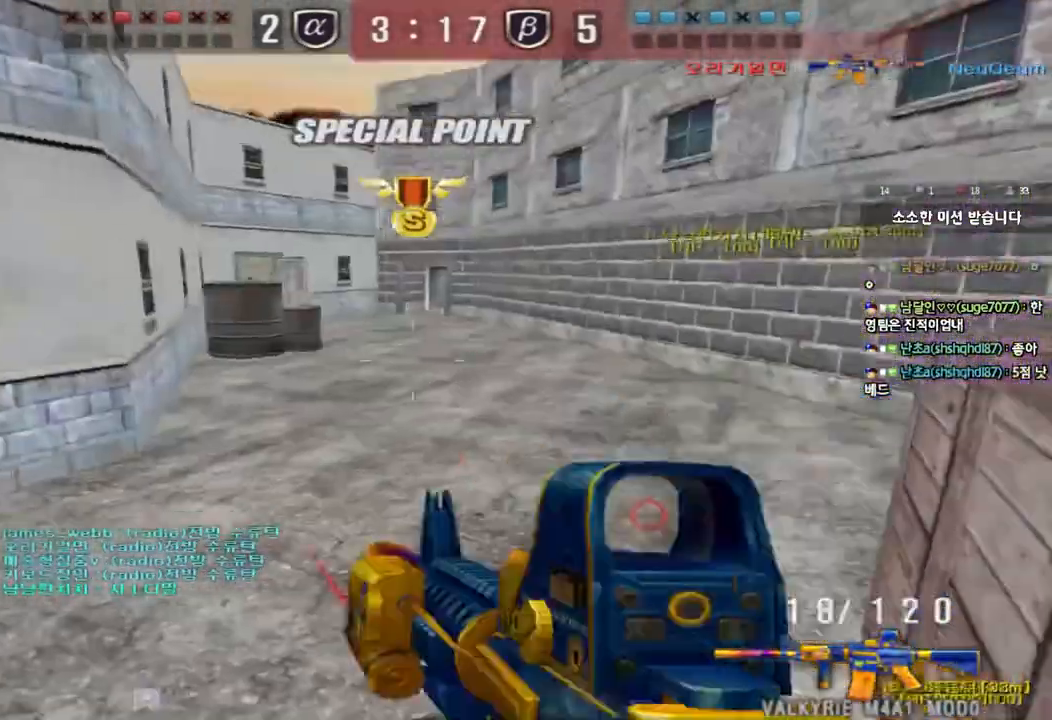
{"keys": ["d", "w"], "events": [[250, "w", "down"], [267, "d", "down"]]}
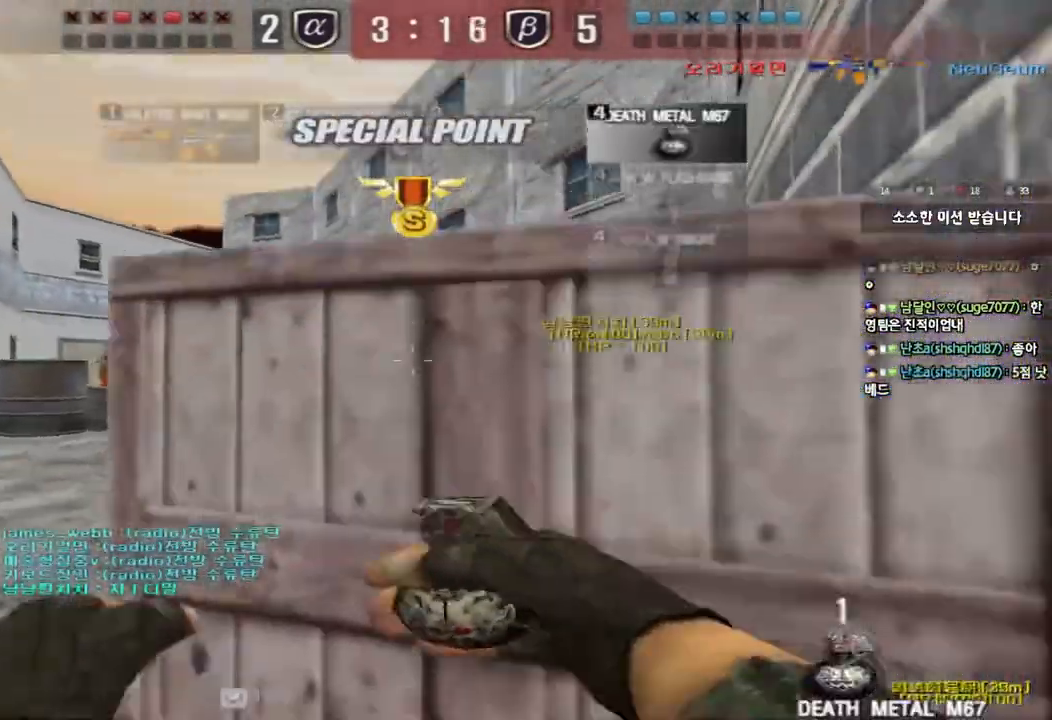
{"keys": ["d", "w"], "events": [[17, "shift", "down"], [83, "shift", "up"], [183, "shift", "down"], [283, "shift", "up"]]}
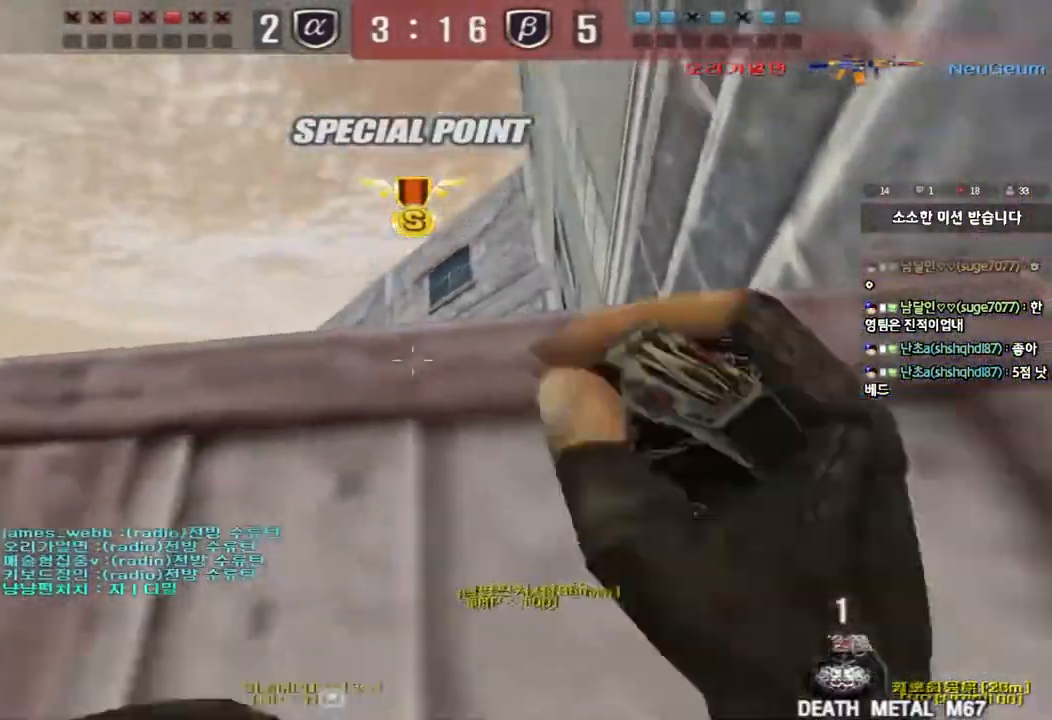
{"keys": ["ctrl"], "events": [[200, "ctrl", "down"], [200, "d", "up"], [200, "w", "up"]]}
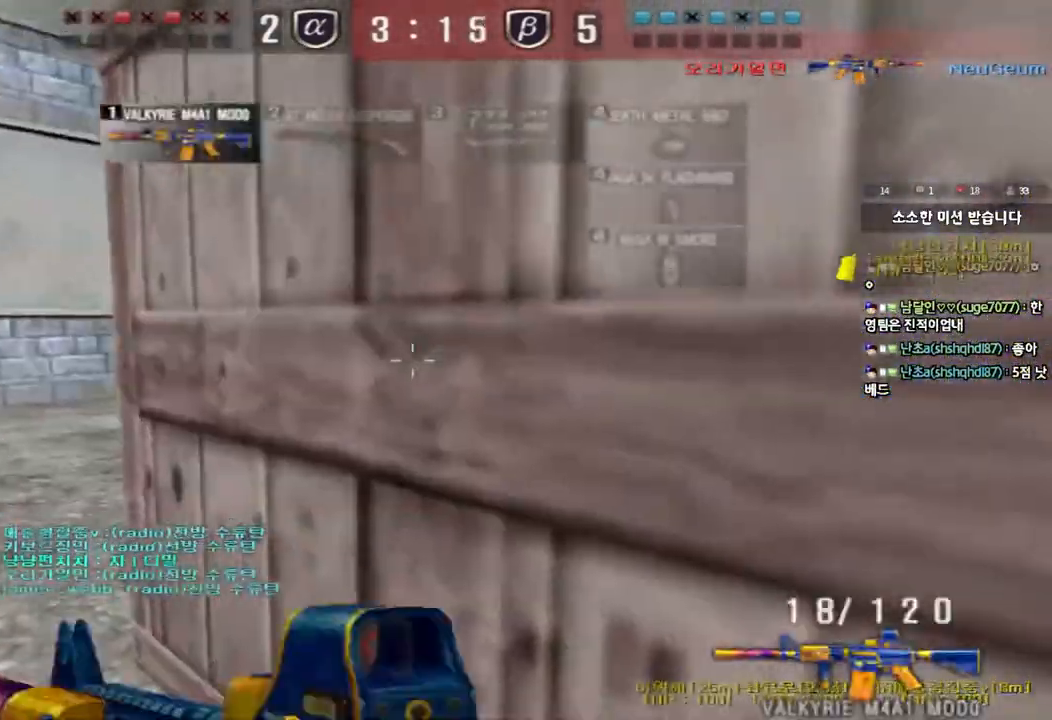
{"keys": ["a", "ctrl", "w"], "events": [[117, "a", "down"], [117, "w", "down"], [150, "ctrl", "up"], [233, "ctrl", "down"], [233, "w", "up"], [250, "a", "up"], [267, "space", "down"], [317, "a", "down"], [317, "w", "down"], [333, "ctrl", "up"], [350, "space", "up"], [433, "ctrl", "down"]]}
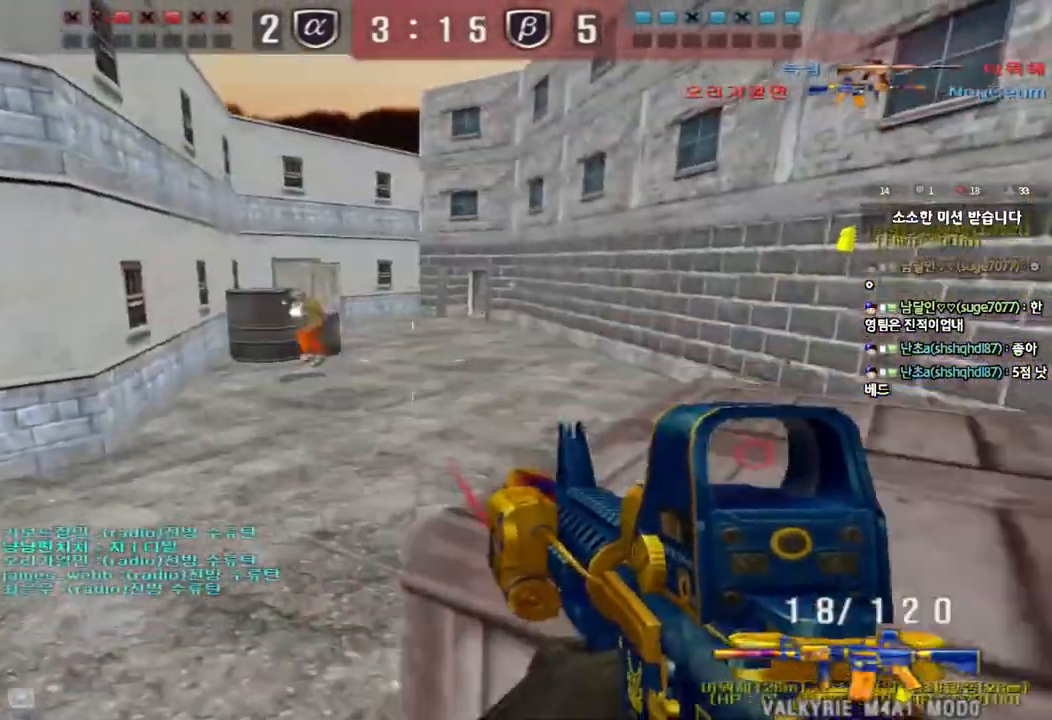
{"keys": ["d", "shift", "w"], "events": [[100, "ctrl", "up"], [167, "a", "up"], [200, "d", "down"], [500, "shift", "down"]]}
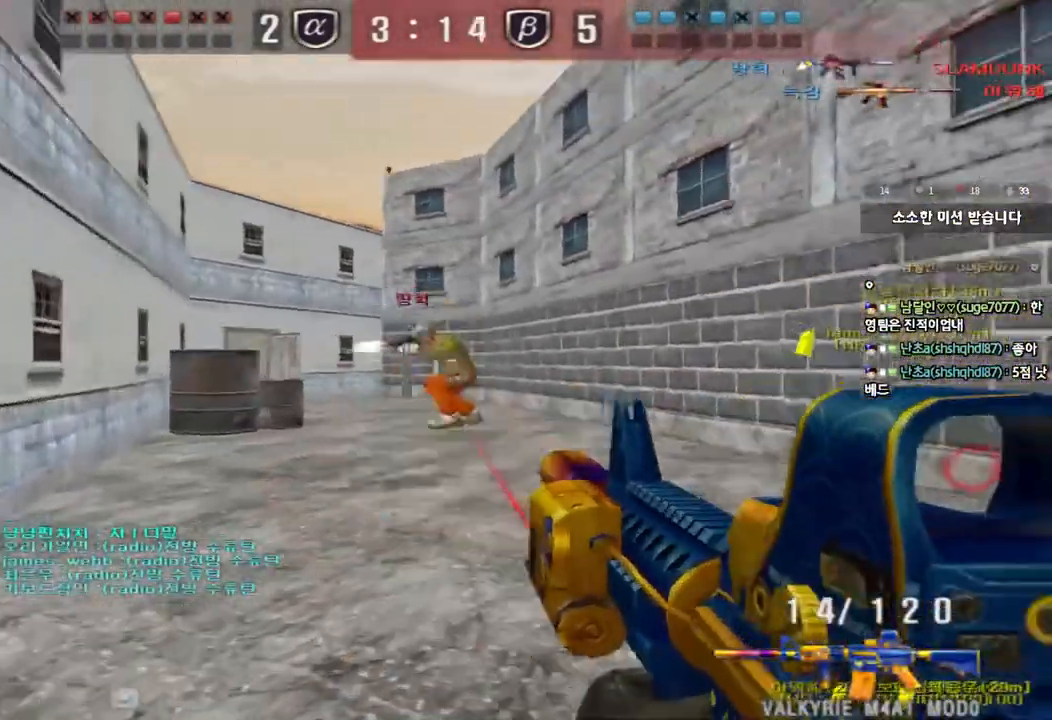
{"keys": [], "events": [[17, "d", "up"], [17, "w", "up"], [33, "space", "down"], [133, "space", "up"], [267, "shift", "up"]]}
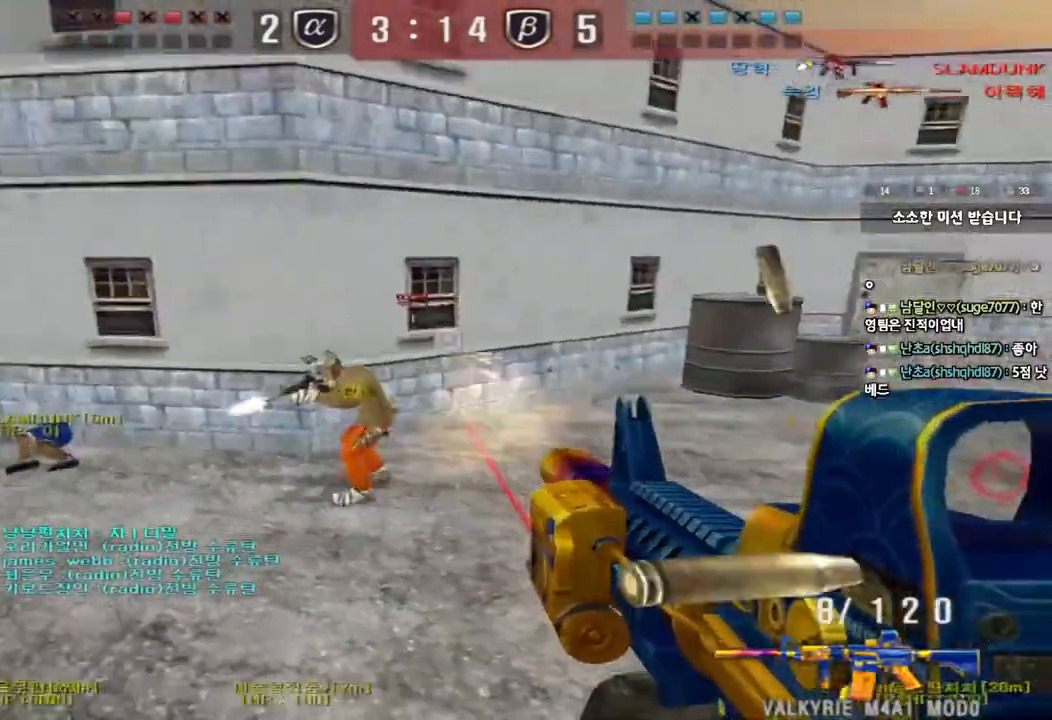
{"keys": ["a", "w"], "events": [[150, "a", "down"], [183, "w", "down"]]}
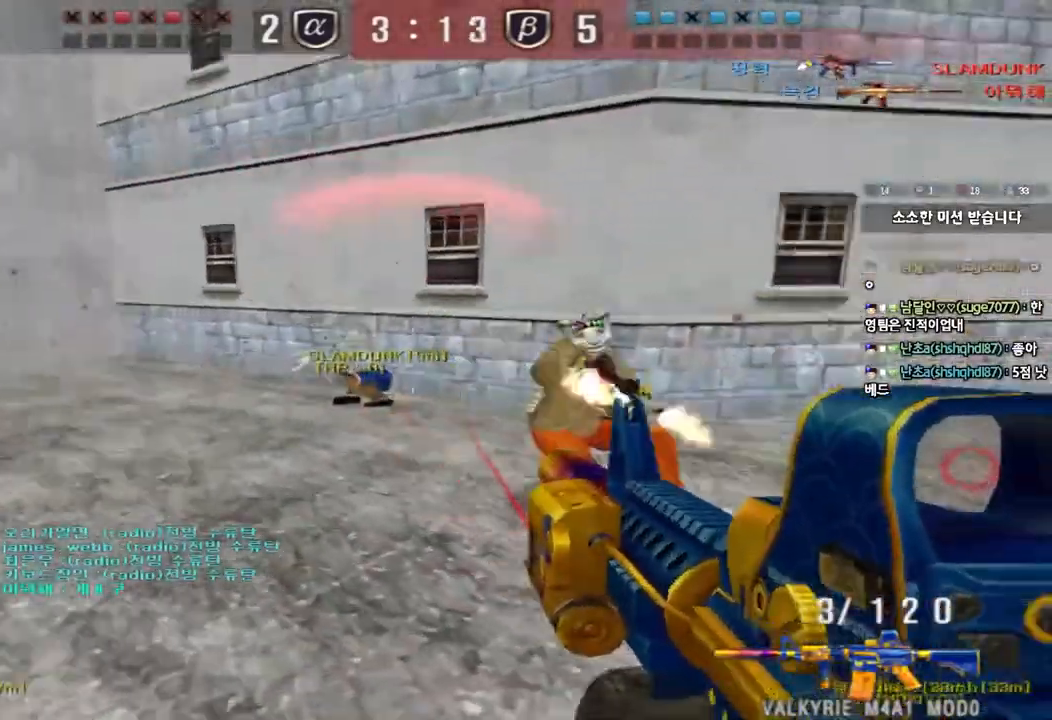
{"keys": [], "events": [[83, "ctrl", "down"], [83, "space", "down"], [100, "w", "up"], [117, "a", "up"], [233, "space", "up"], [267, "ctrl", "up"]]}
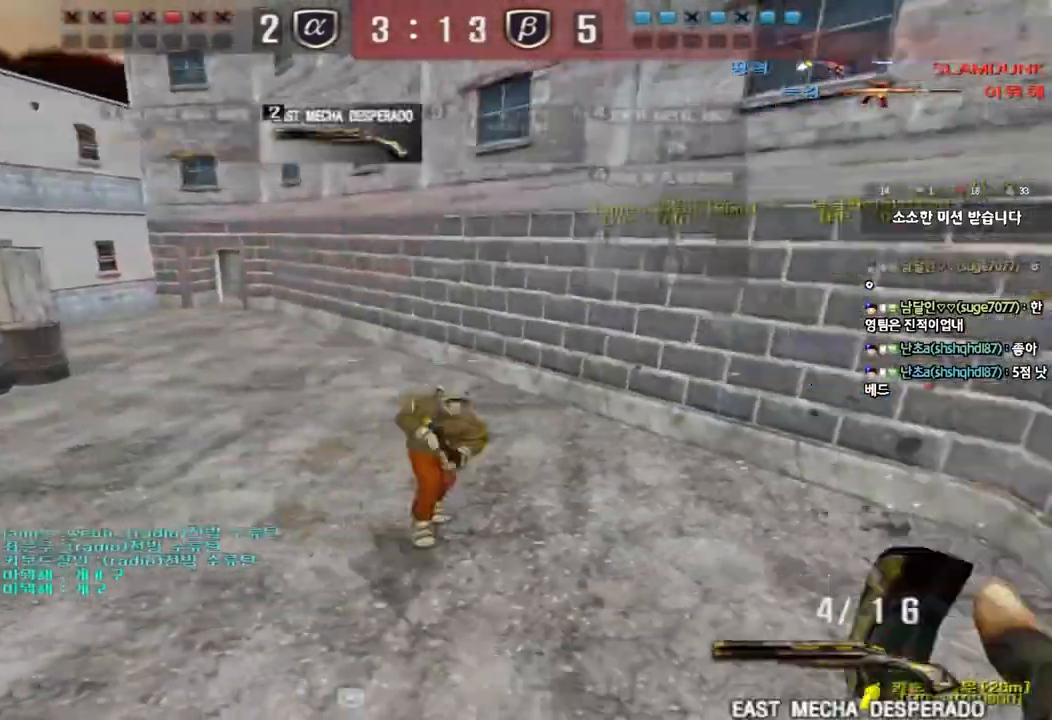
{"keys": ["a", "w"], "events": [[267, "a", "down"], [283, "w", "down"]]}
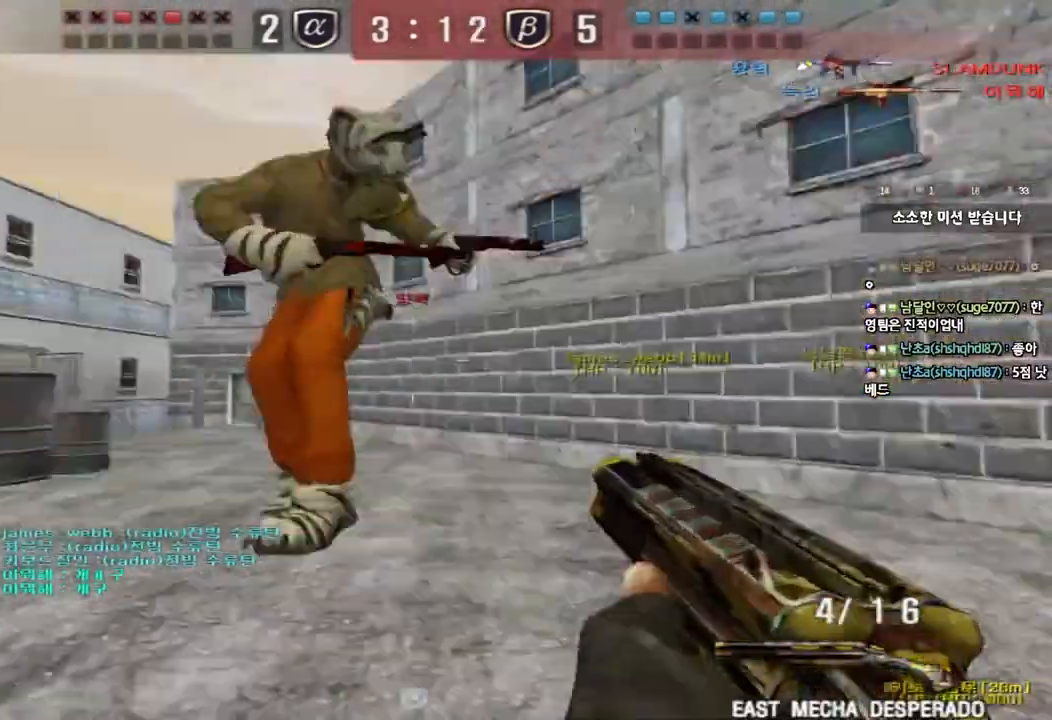
{"keys": ["ctrl", "space"], "events": [[67, "a", "up"], [83, "d", "down"], [383, "ctrl", "down"], [383, "d", "up"], [400, "w", "up"], [417, "space", "down"]]}
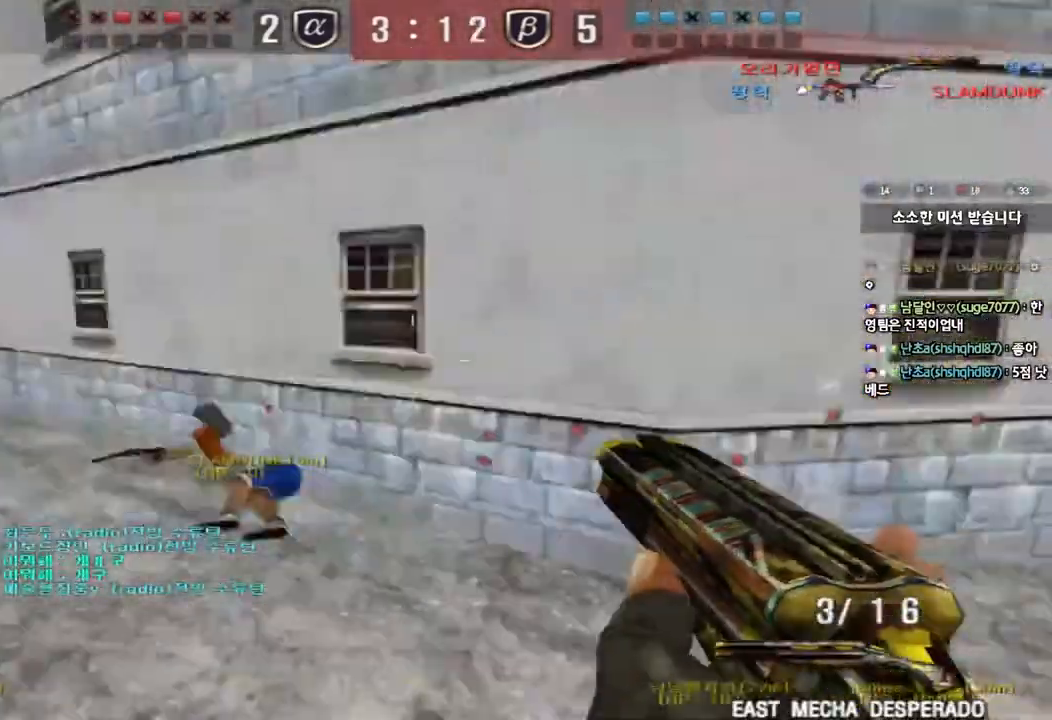
{"keys": ["a", "r", "w"], "events": [[33, "space", "up"], [50, "ctrl", "up"], [250, "r", "down"], [317, "r", "up"], [400, "a", "down"], [400, "w", "down"], [417, "r", "down"]]}
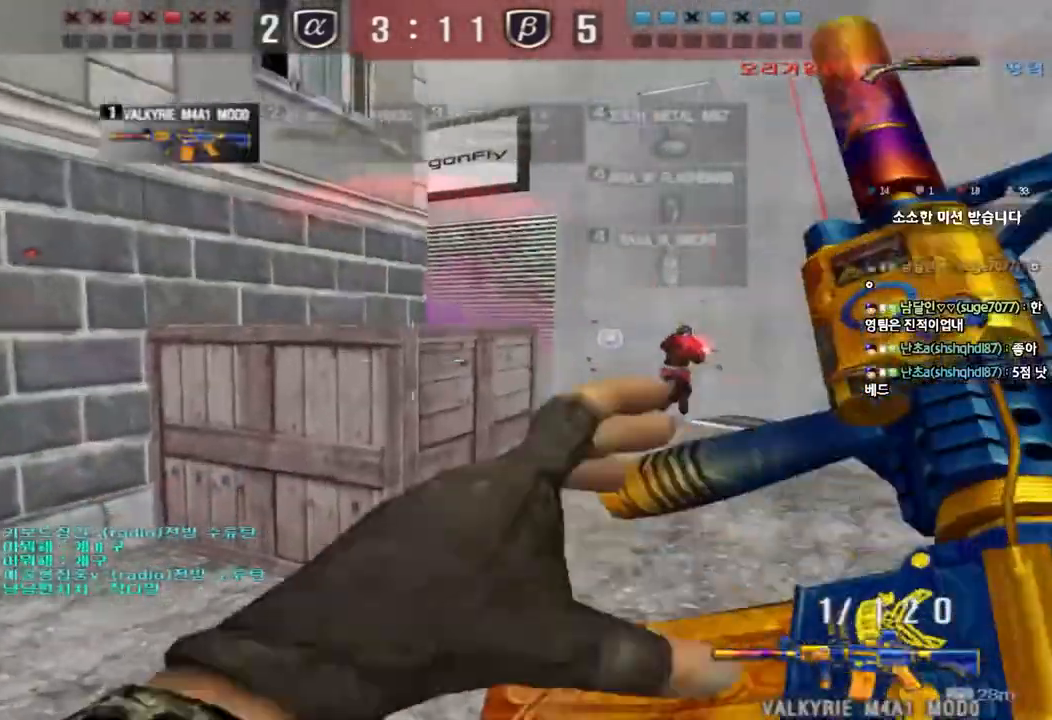
{"keys": ["ctrl"], "events": [[17, "r", "up"], [400, "ctrl", "down"], [400, "w", "up"], [417, "a", "up"]]}
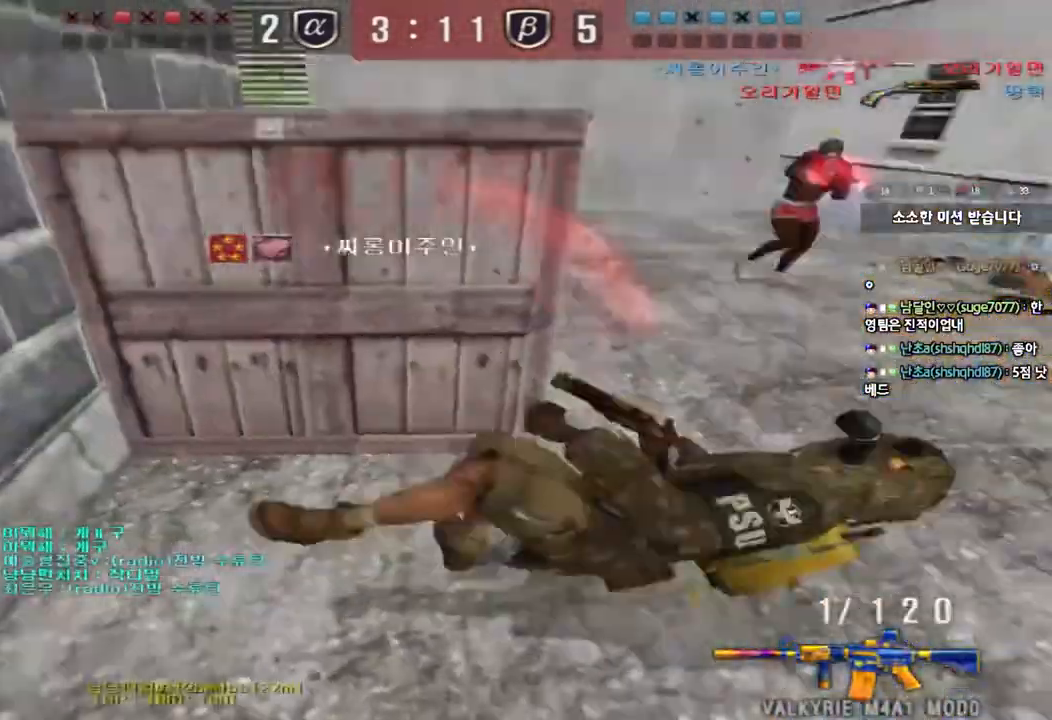
{"keys": [], "events": [[283, "ctrl", "up"]]}
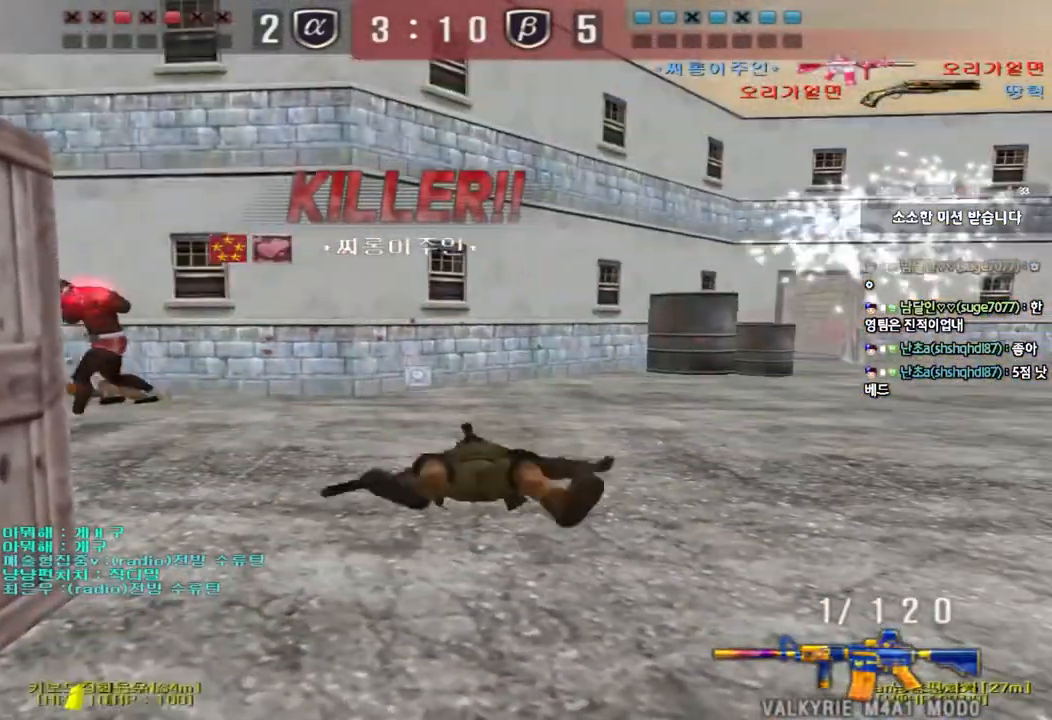
{"keys": [], "events": []}
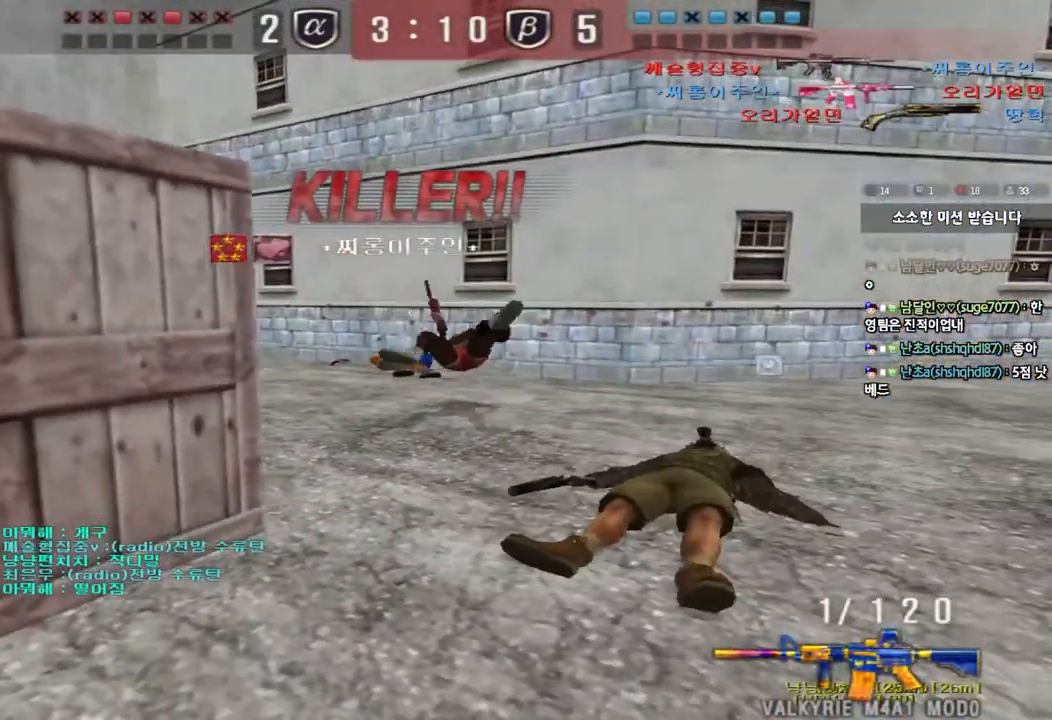
{"keys": [], "events": []}
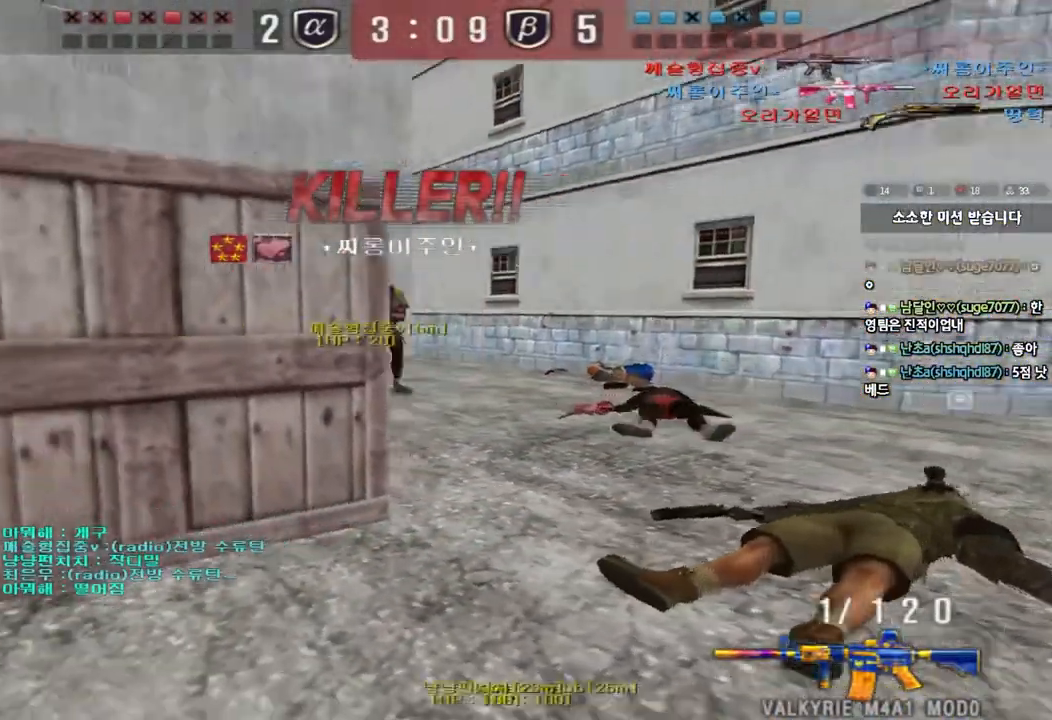
{"keys": [], "events": []}
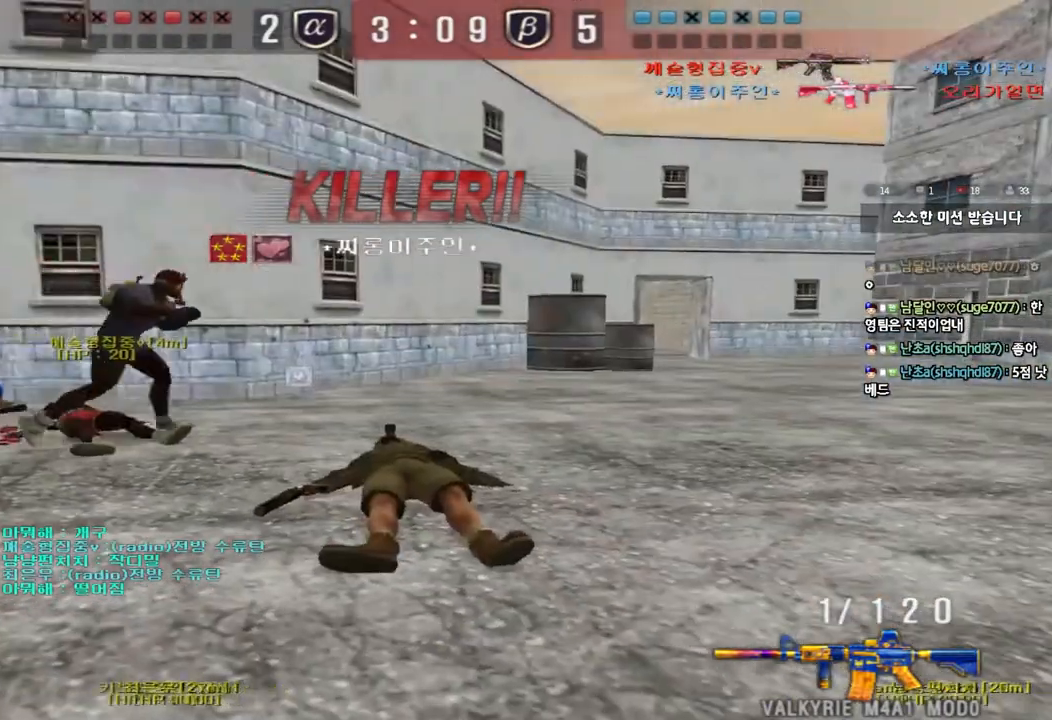
{"keys": [], "events": []}
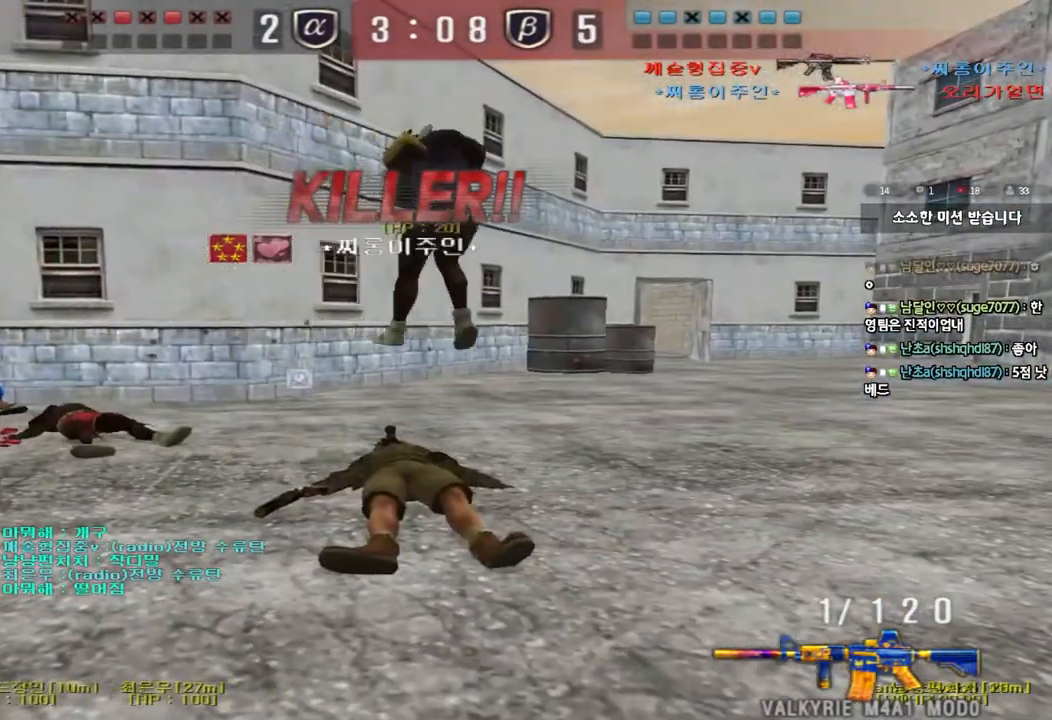
{"keys": [], "events": []}
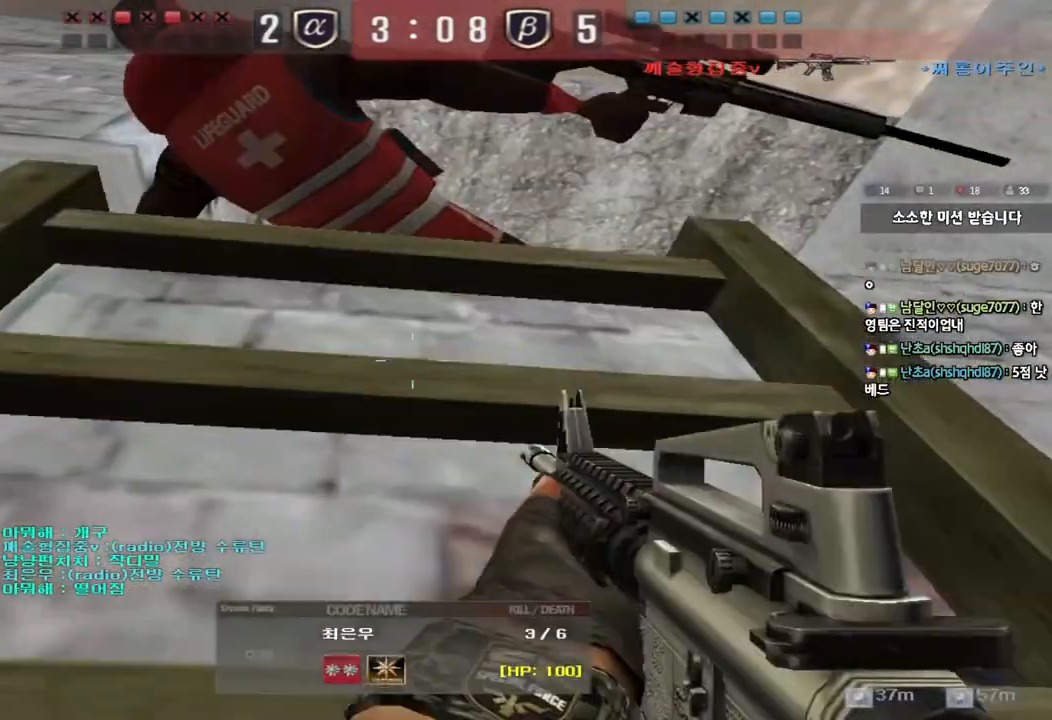
{"keys": [], "events": []}
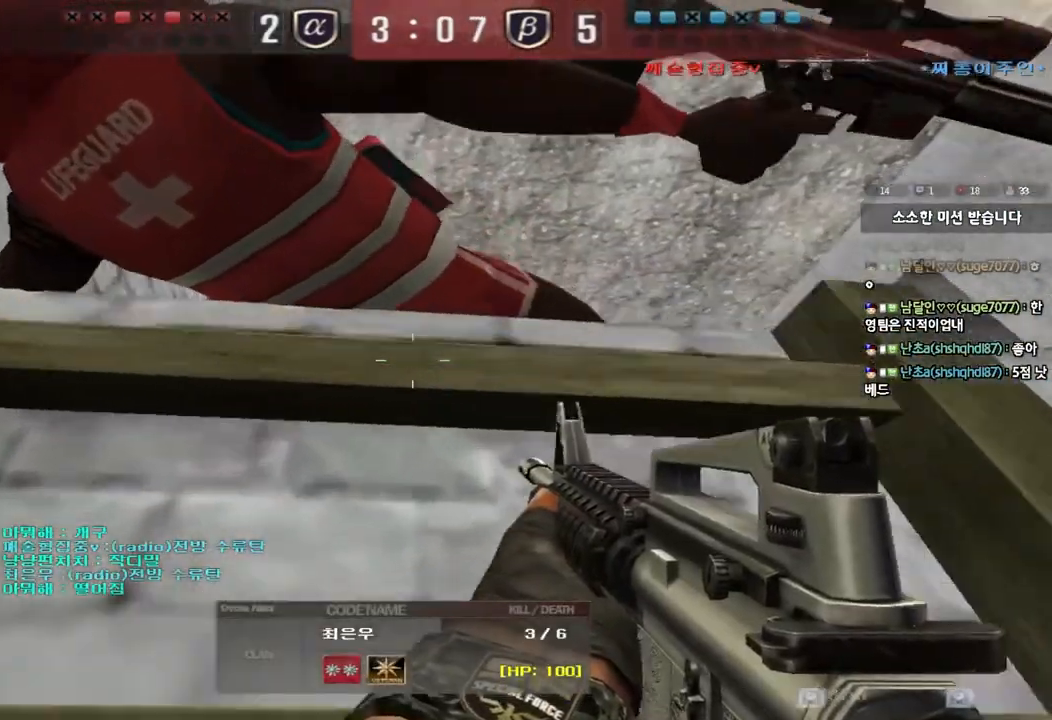
{"keys": ["tab"], "events": [[17, "tab", "down"]]}
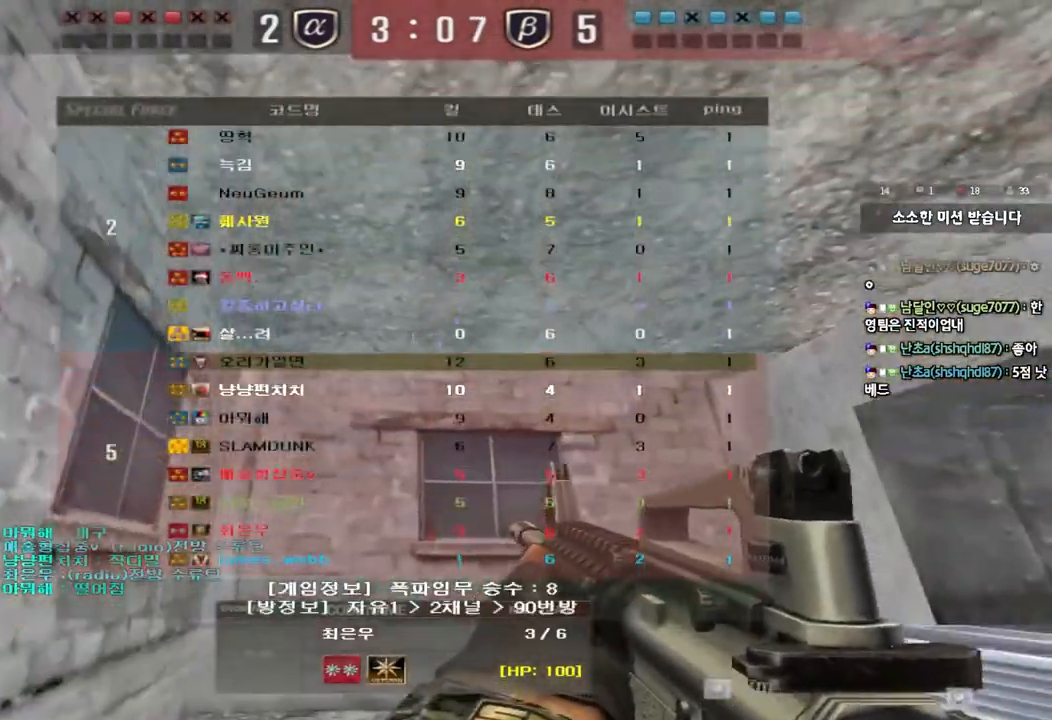
{"keys": ["tab"], "events": []}
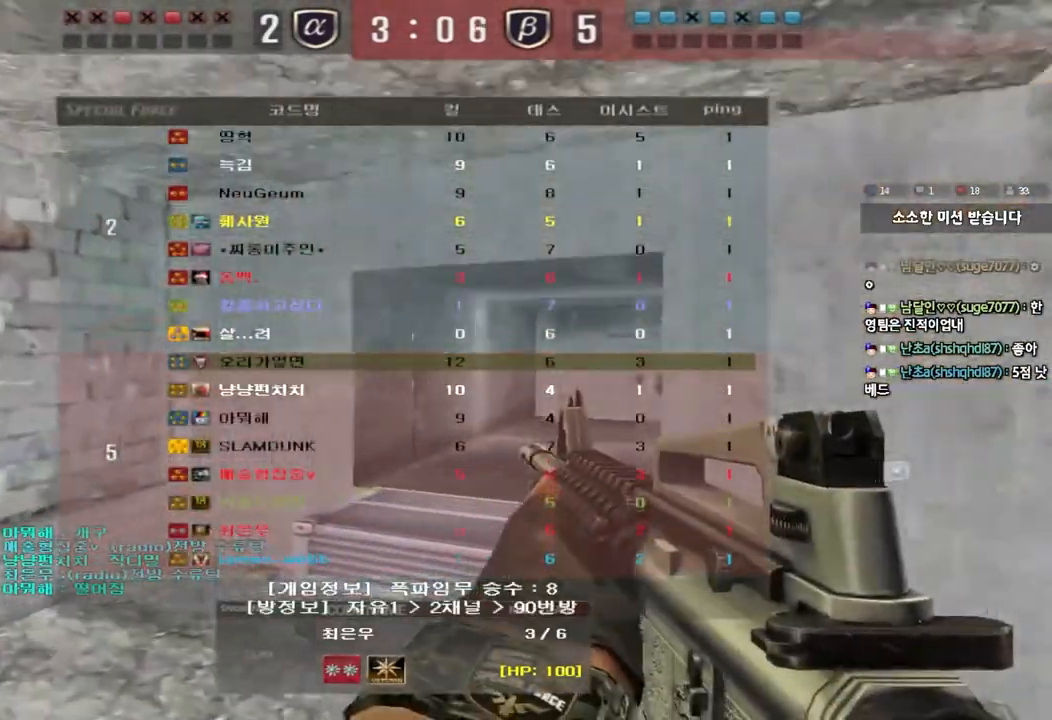
{"keys": [], "events": [[200, "tab", "up"]]}